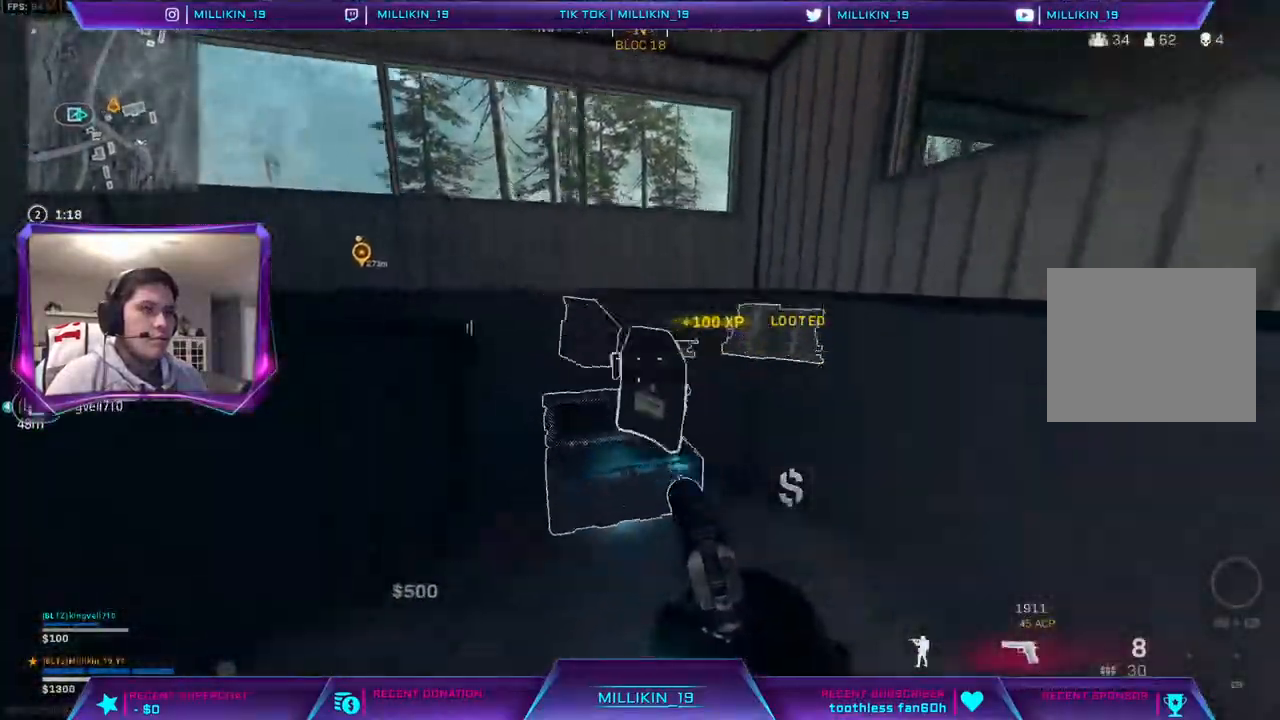
Gameplay with a controller (PlayStation layout); each line is a JSON object with the inputs held at the frame after it. "events" lists button and stick changes between this image and that frame as [ms after this image, input, new state], when the widget could be followed in between. Not read: TOUCHPAD.
{"buttons": [], "left_stick": "up-left", "right_stick": "center", "events": [[33, "right_stick", "down-right"], [83, "left_stick", "down-right"], [183, "left_stick", "center"], [183, "right_stick", "center"], [250, "left_stick", "up"], [317, "SQUARE", "down"], [383, "SQUARE", "up"], [383, "left_stick", "up-left"]]}
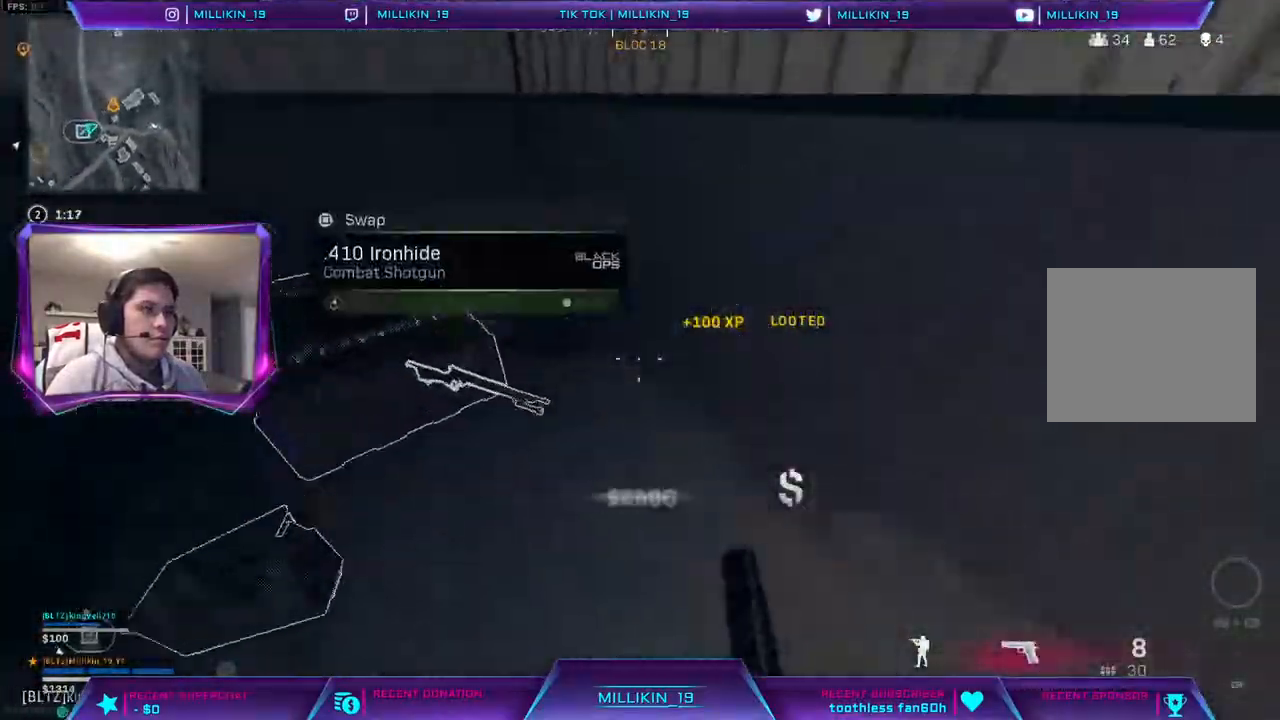
{"buttons": ["L3"], "left_stick": "up-right", "right_stick": "up-right", "events": [[150, "SQUARE", "down"], [183, "left_stick", "down-left"], [200, "SQUARE", "up"], [233, "left_stick", "down-right"], [367, "right_stick", "up-right"], [417, "left_stick", "up-right"], [500, "L3", "down"]]}
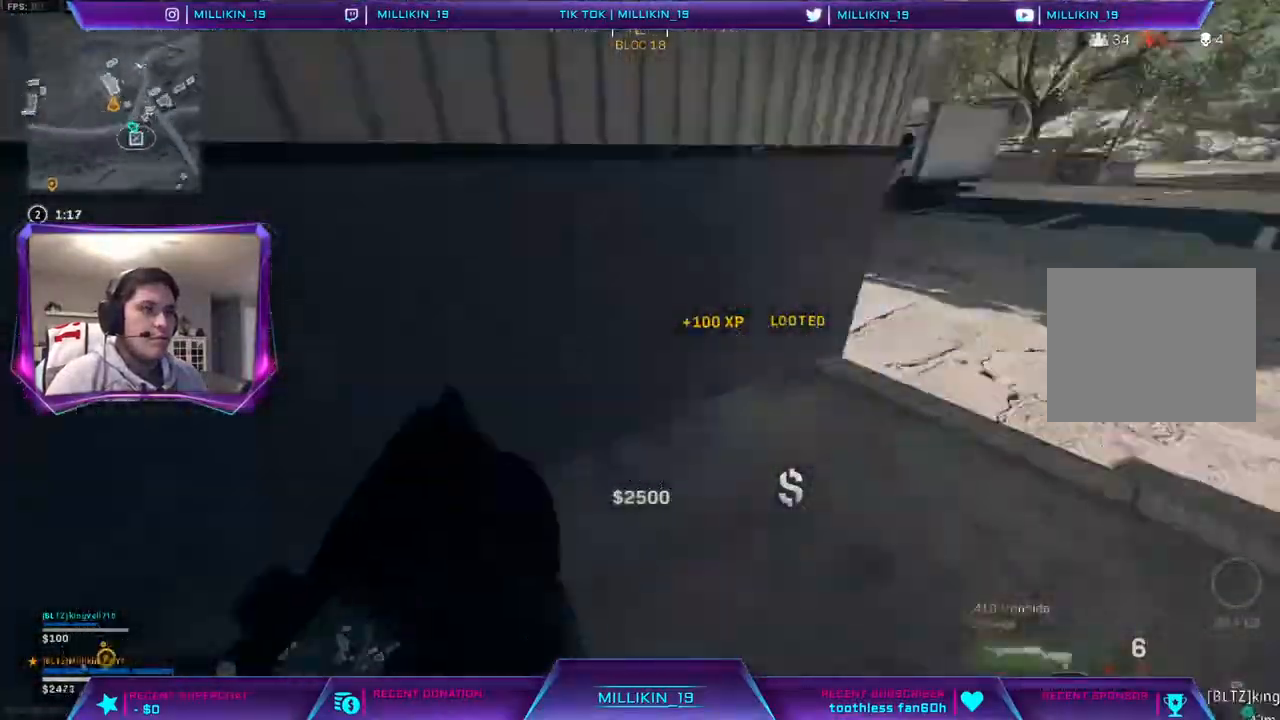
{"buttons": [], "left_stick": "up", "right_stick": "center", "events": [[33, "left_stick", "up"], [100, "right_stick", "center"], [267, "right_stick", "right"], [383, "L3", "up"], [383, "right_stick", "center"]]}
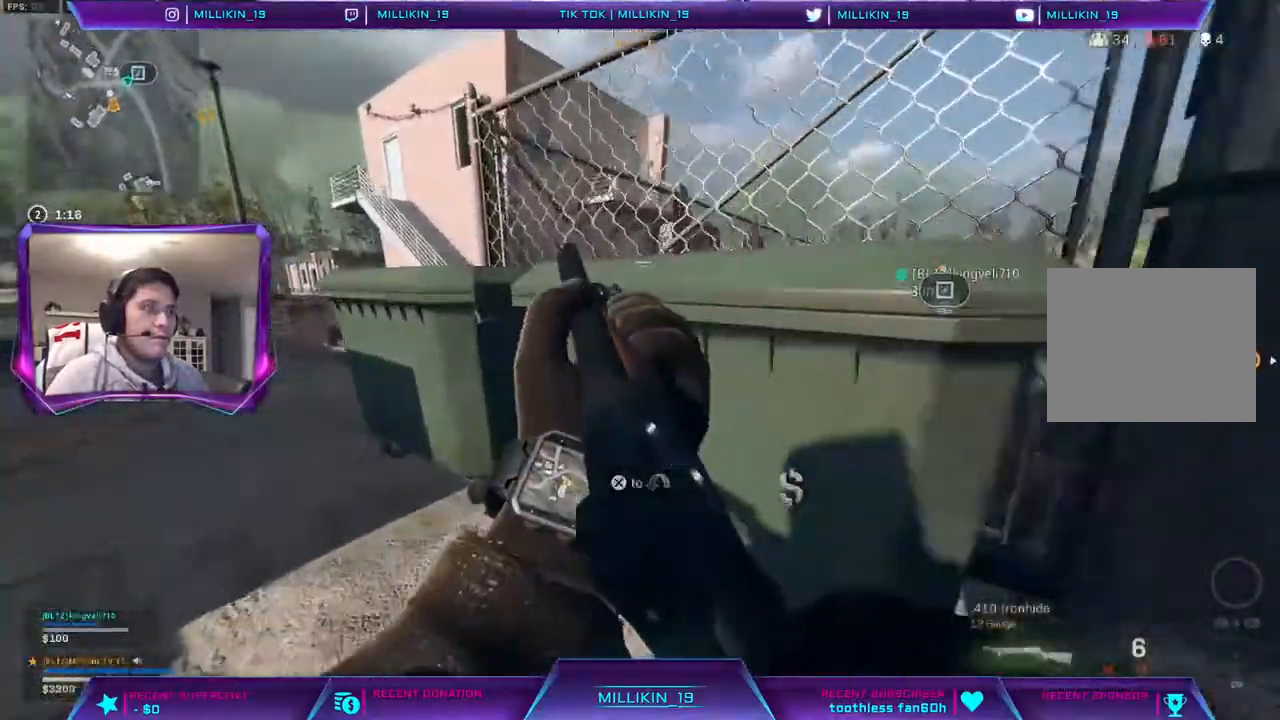
{"buttons": [], "left_stick": "up", "right_stick": "right", "events": [[17, "right_stick", "left"], [33, "left_stick", "up-left"], [167, "L3", "down"], [317, "L3", "up"], [433, "left_stick", "up"], [500, "right_stick", "right"]]}
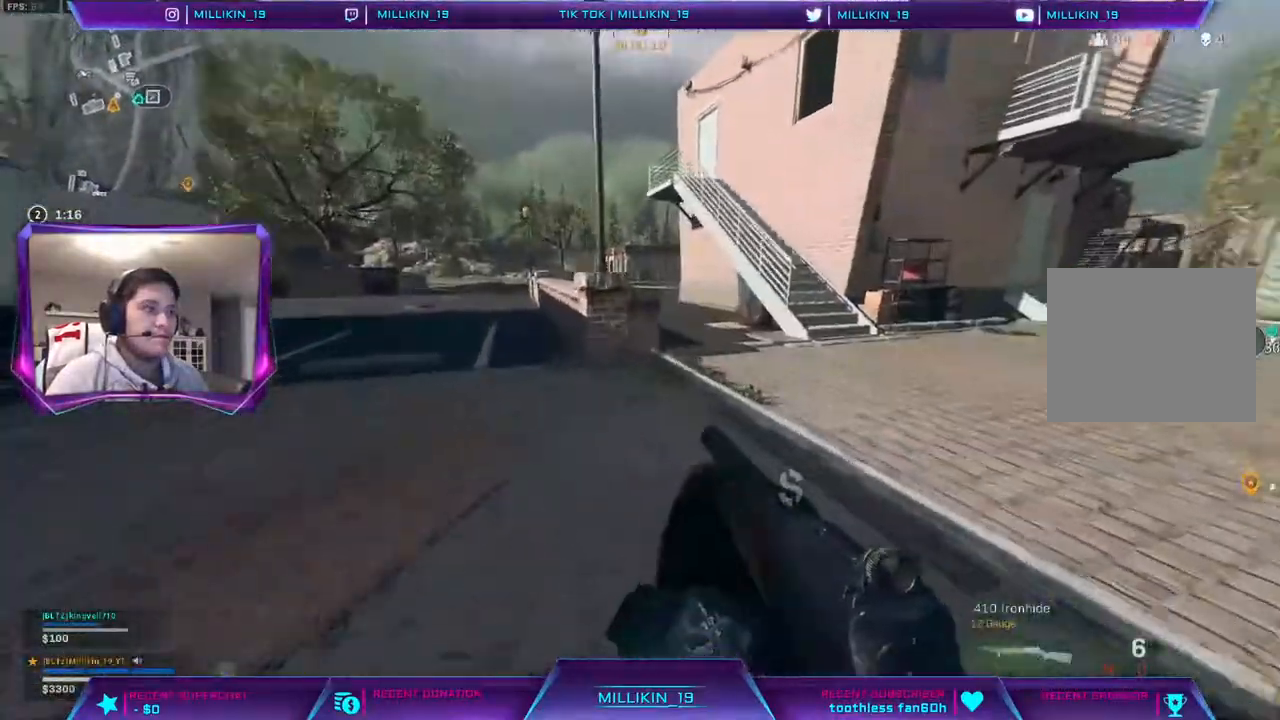
{"buttons": [], "left_stick": "up", "right_stick": "center", "events": [[133, "right_stick", "center"]]}
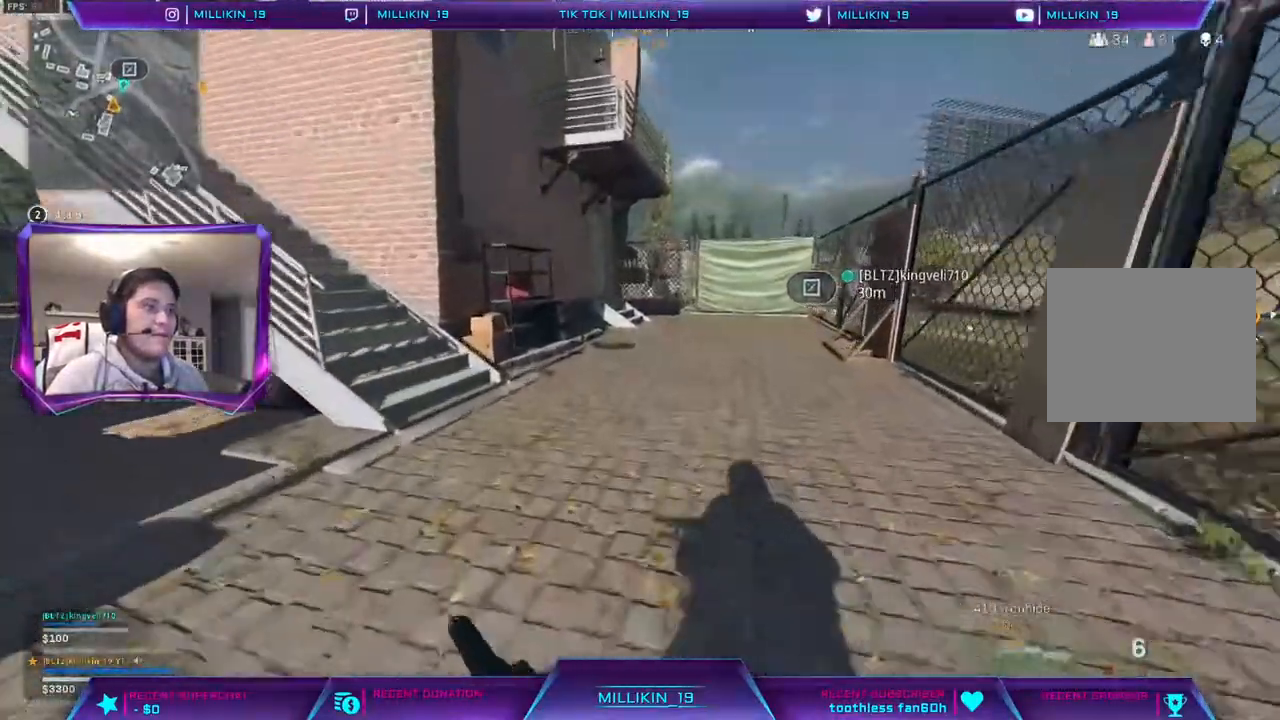
{"buttons": [], "left_stick": "up", "right_stick": "center", "events": []}
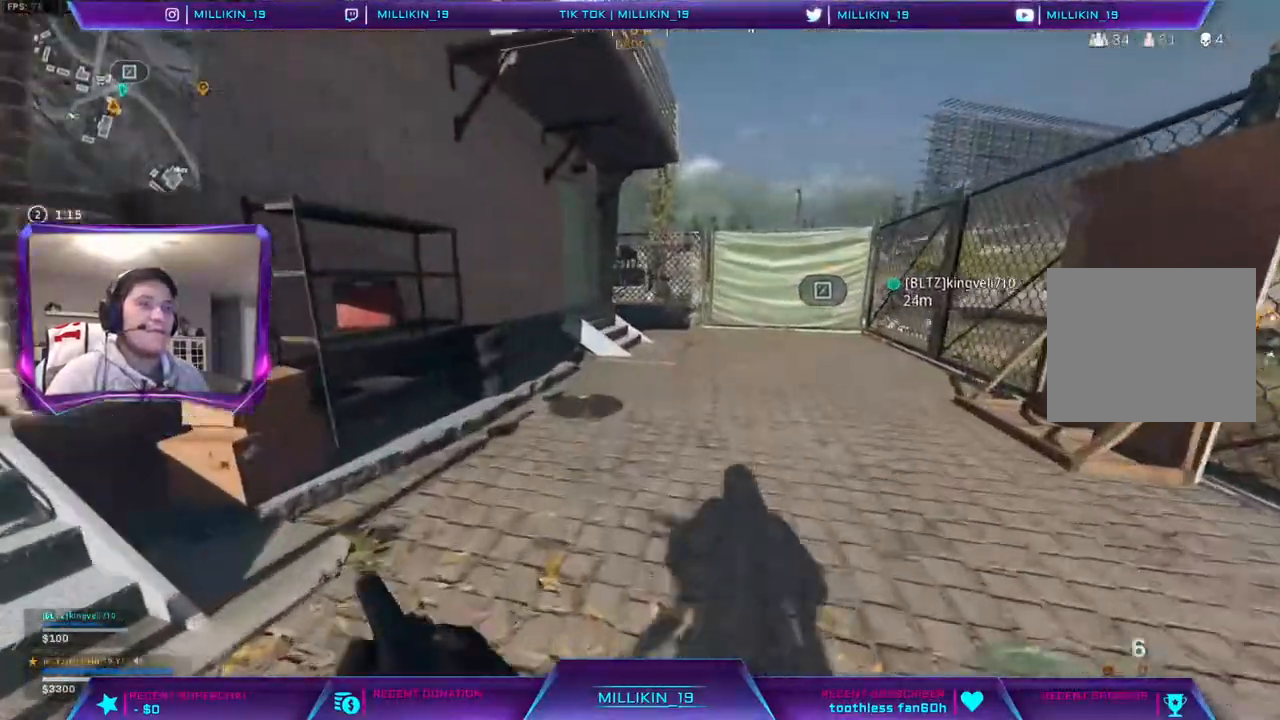
{"buttons": [], "left_stick": "up", "right_stick": "center", "events": [[83, "right_stick", "right"], [150, "right_stick", "center"], [333, "R3", "down"], [433, "R3", "up"]]}
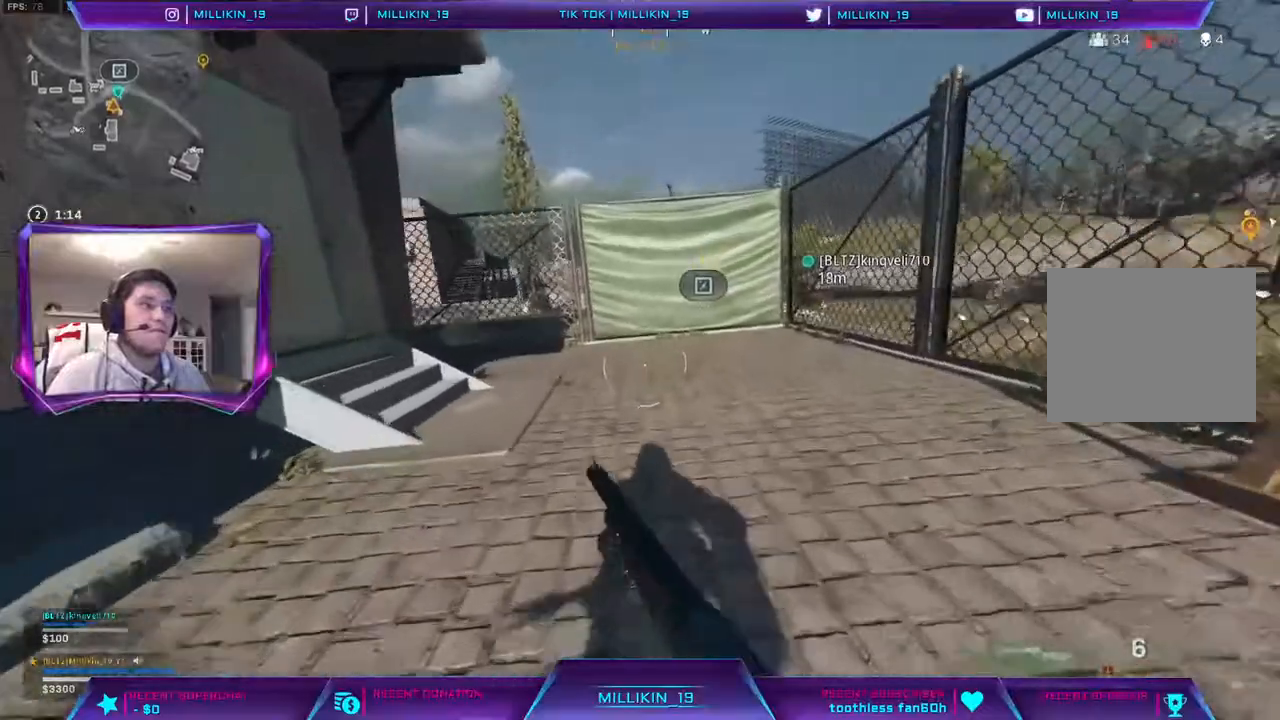
{"buttons": ["L3"], "left_stick": "up-left", "right_stick": "center", "events": [[17, "R3", "down"], [183, "R3", "up"], [183, "right_stick", "up-left"], [217, "left_stick", "up-left"], [283, "right_stick", "center"], [433, "TRIANGLE", "down"], [450, "L3", "down"], [467, "TRIANGLE", "up"]]}
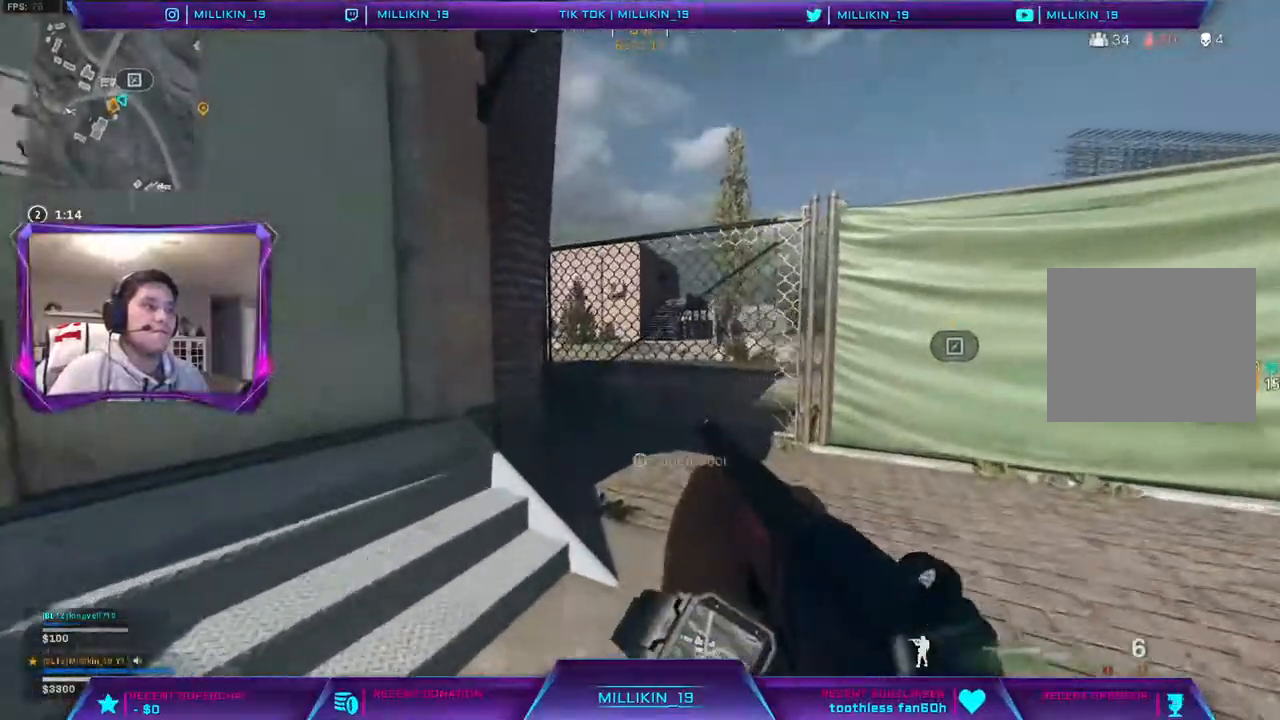
{"buttons": [], "left_stick": "up", "right_stick": "center", "events": [[83, "right_stick", "left"], [250, "right_stick", "center"], [433, "L3", "up"], [433, "left_stick", "up"]]}
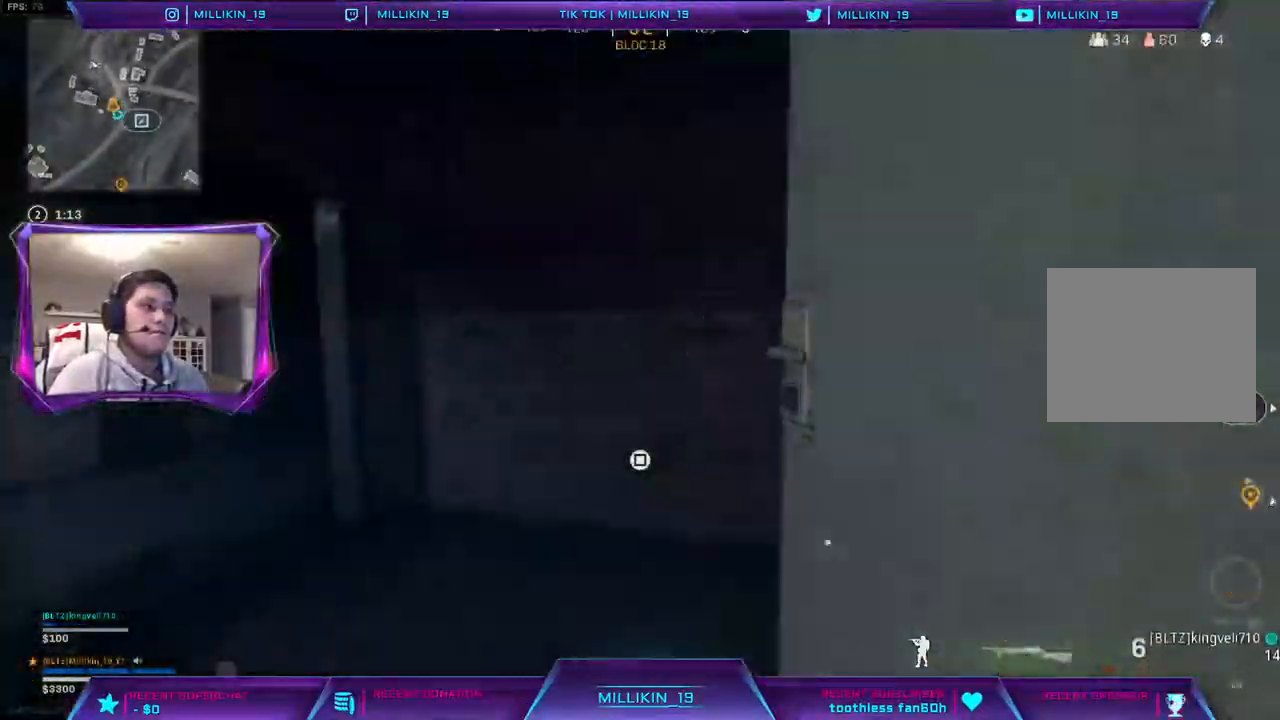
{"buttons": [], "left_stick": "up-left", "right_stick": "center", "events": [[150, "right_stick", "left"], [167, "left_stick", "up-left"], [317, "right_stick", "center"]]}
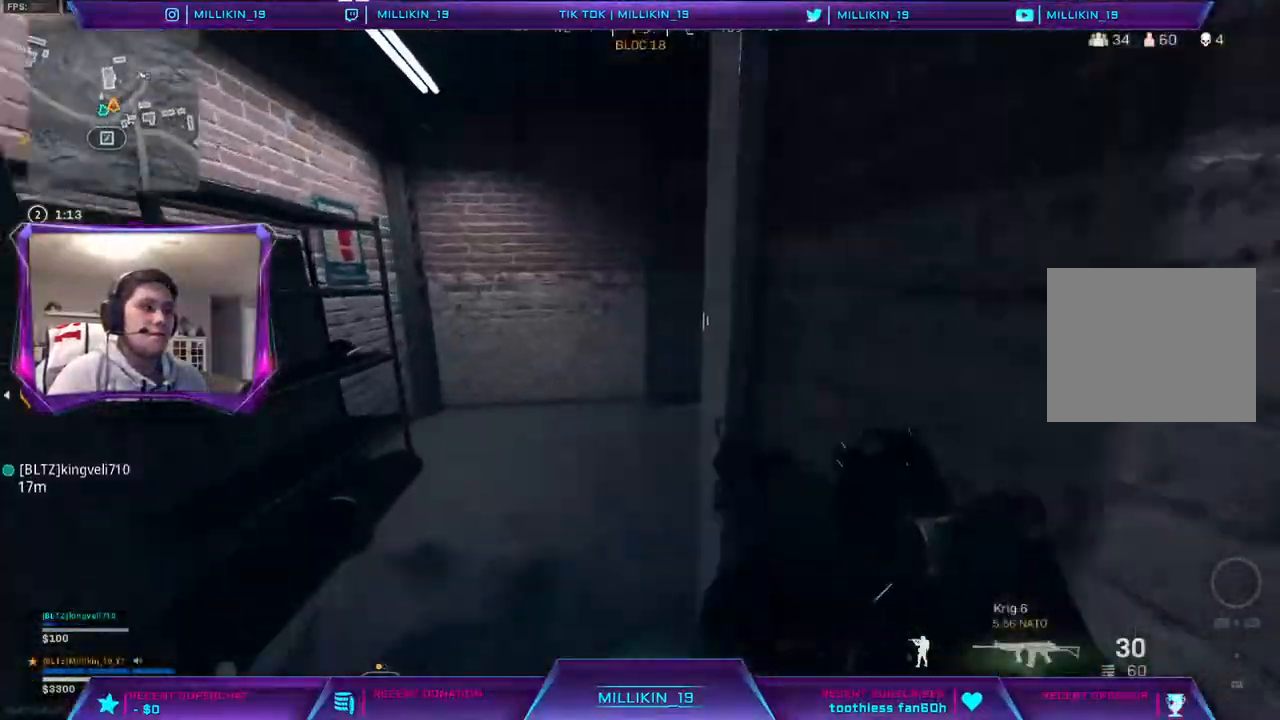
{"buttons": [], "left_stick": "up", "right_stick": "center", "events": [[117, "right_stick", "right"], [333, "right_stick", "center"], [417, "left_stick", "up"]]}
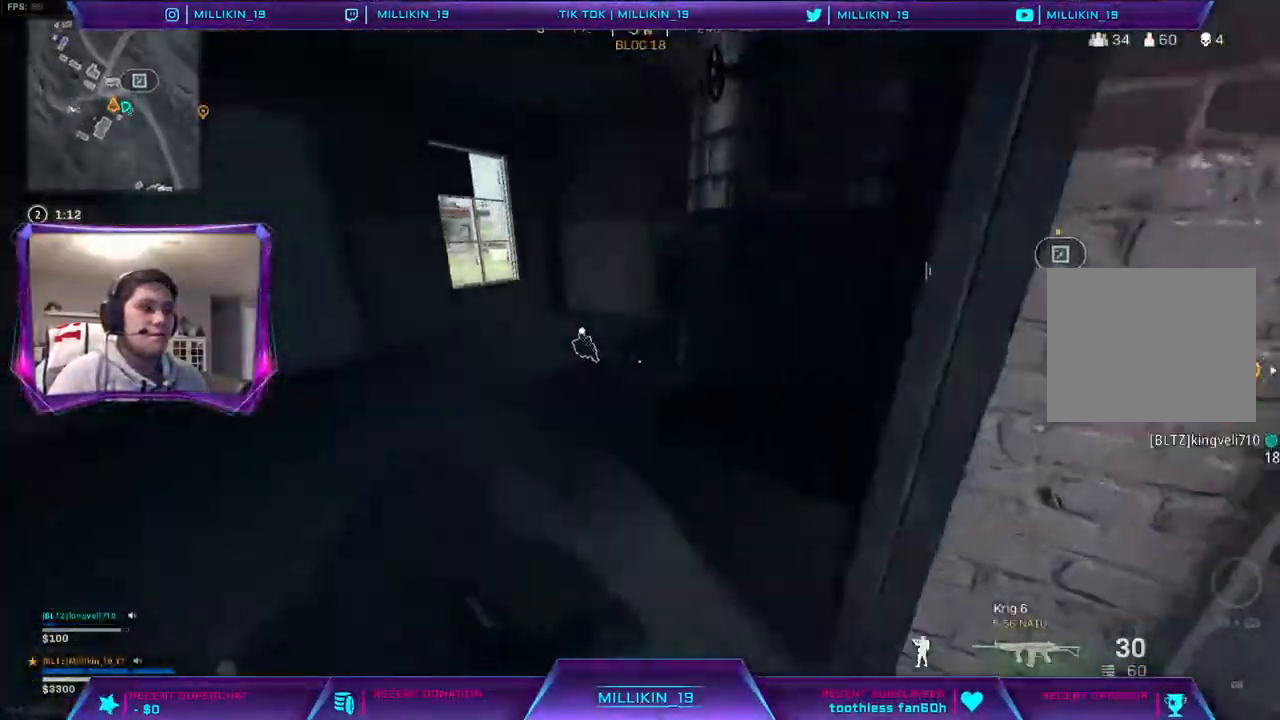
{"buttons": [], "left_stick": "up-left", "right_stick": "left", "events": [[267, "left_stick", "left"], [300, "right_stick", "left"], [483, "left_stick", "up-left"]]}
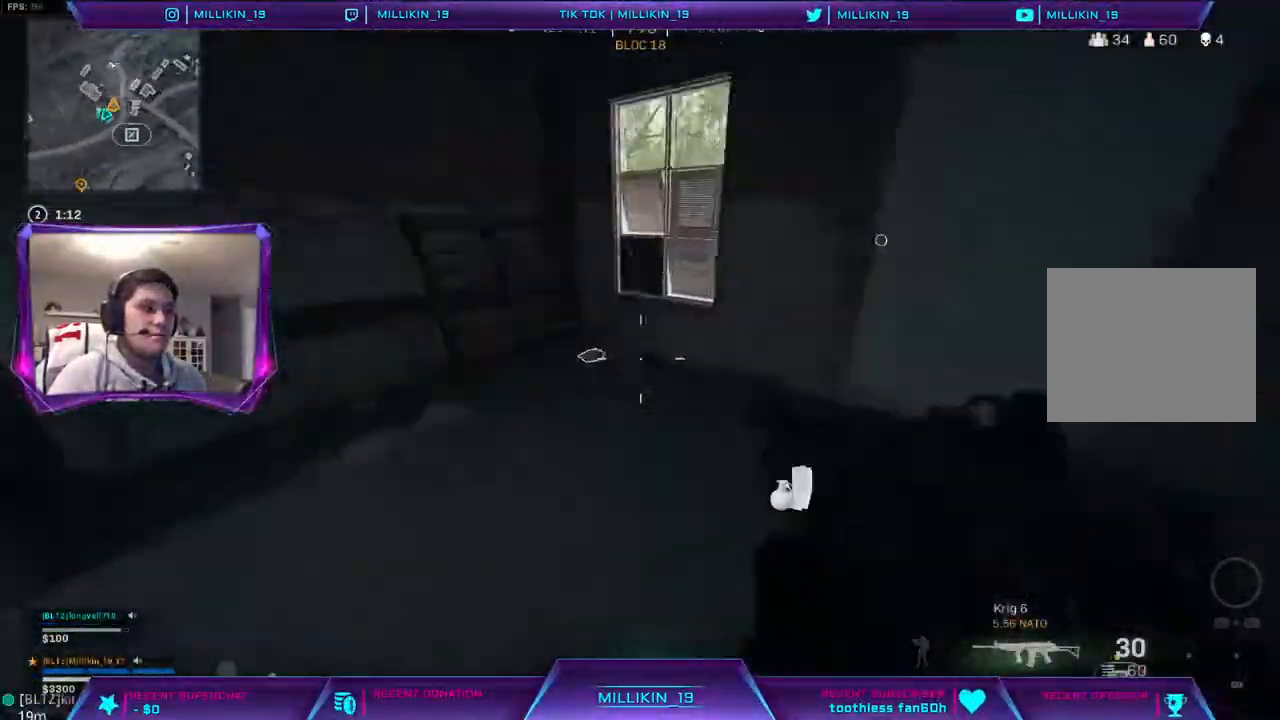
{"buttons": [], "left_stick": "right", "right_stick": "center", "events": [[17, "right_stick", "center"], [150, "left_stick", "center"], [200, "left_stick", "right"], [250, "SQUARE", "down"], [300, "SQUARE", "up"]]}
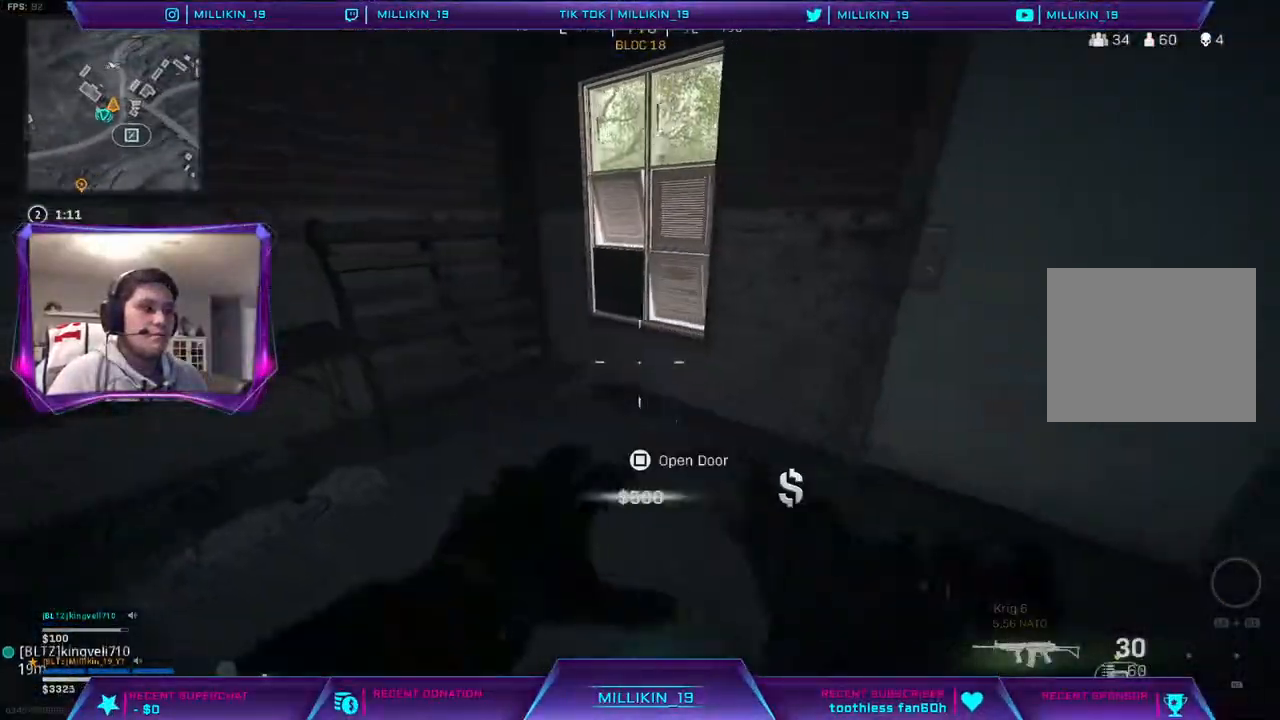
{"buttons": [], "left_stick": "up", "right_stick": "left", "events": [[33, "right_stick", "right"], [100, "L3", "down"], [133, "left_stick", "up"], [133, "right_stick", "center"], [217, "TRIANGLE", "down"], [283, "L3", "up"], [283, "TRIANGLE", "up"], [483, "right_stick", "left"]]}
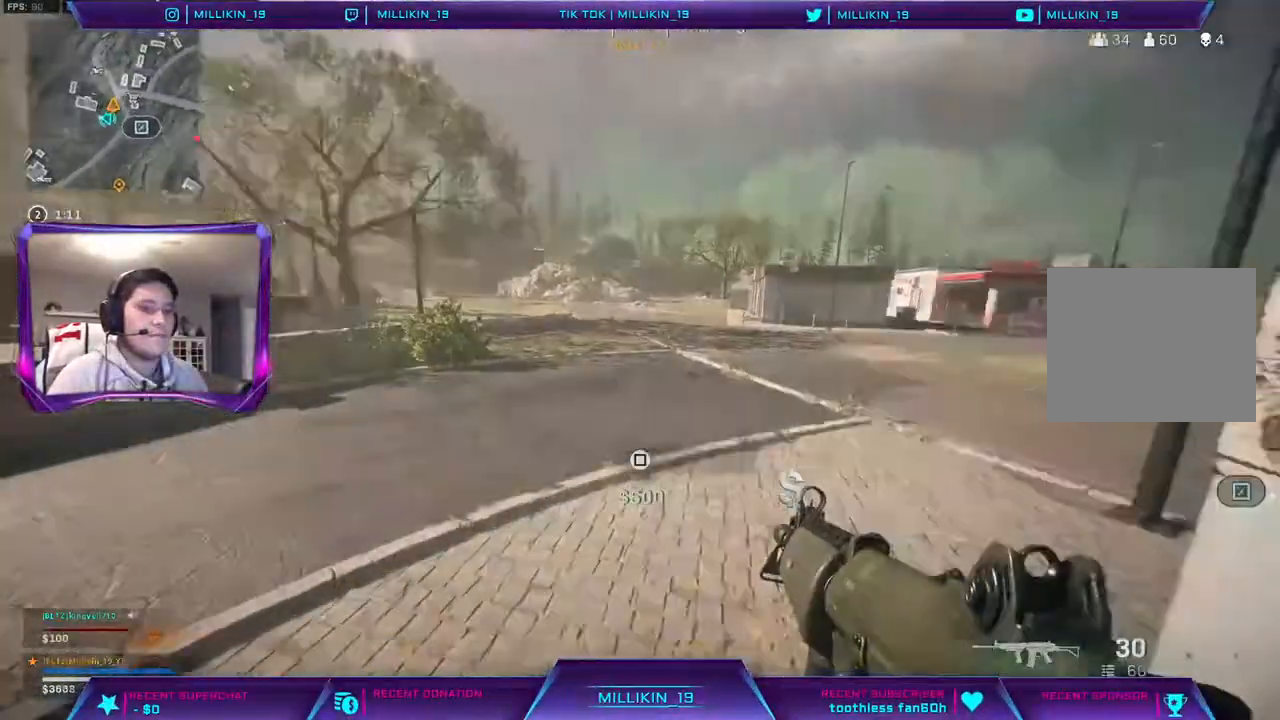
{"buttons": [], "left_stick": "up", "right_stick": "left", "events": [[100, "right_stick", "center"], [217, "right_stick", "left"]]}
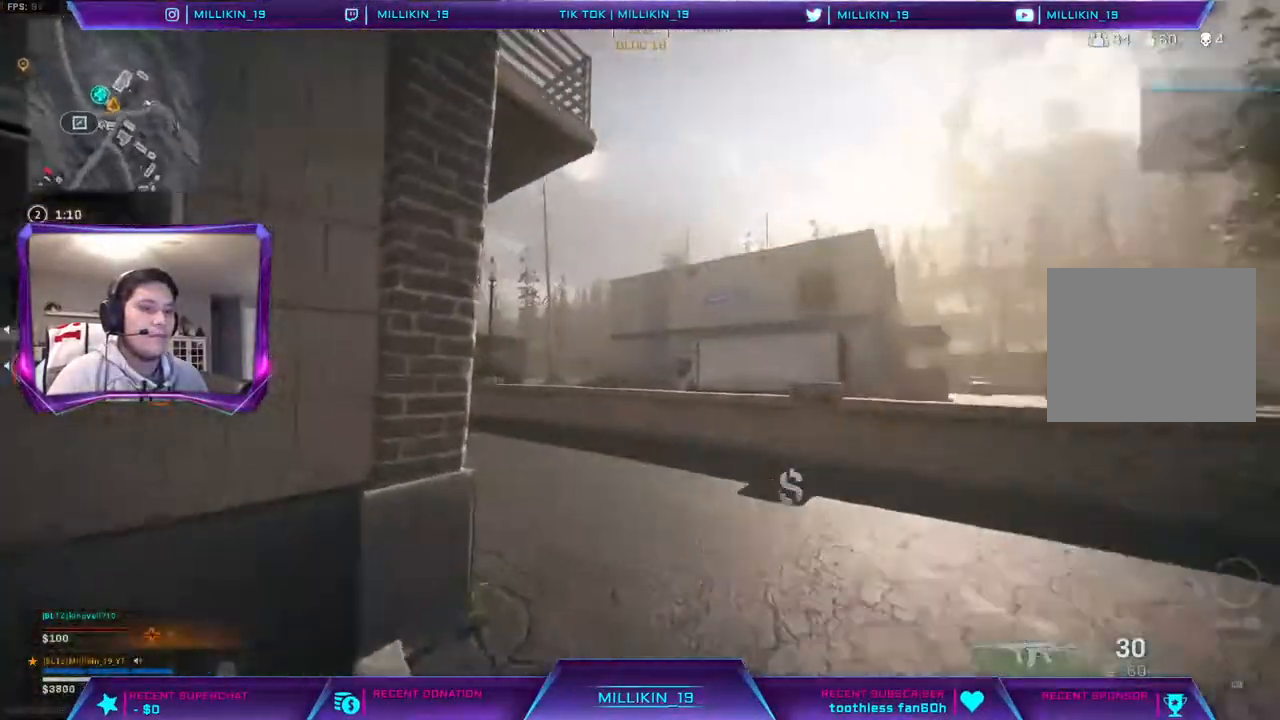
{"buttons": [], "left_stick": "up", "right_stick": "center", "events": [[283, "right_stick", "center"]]}
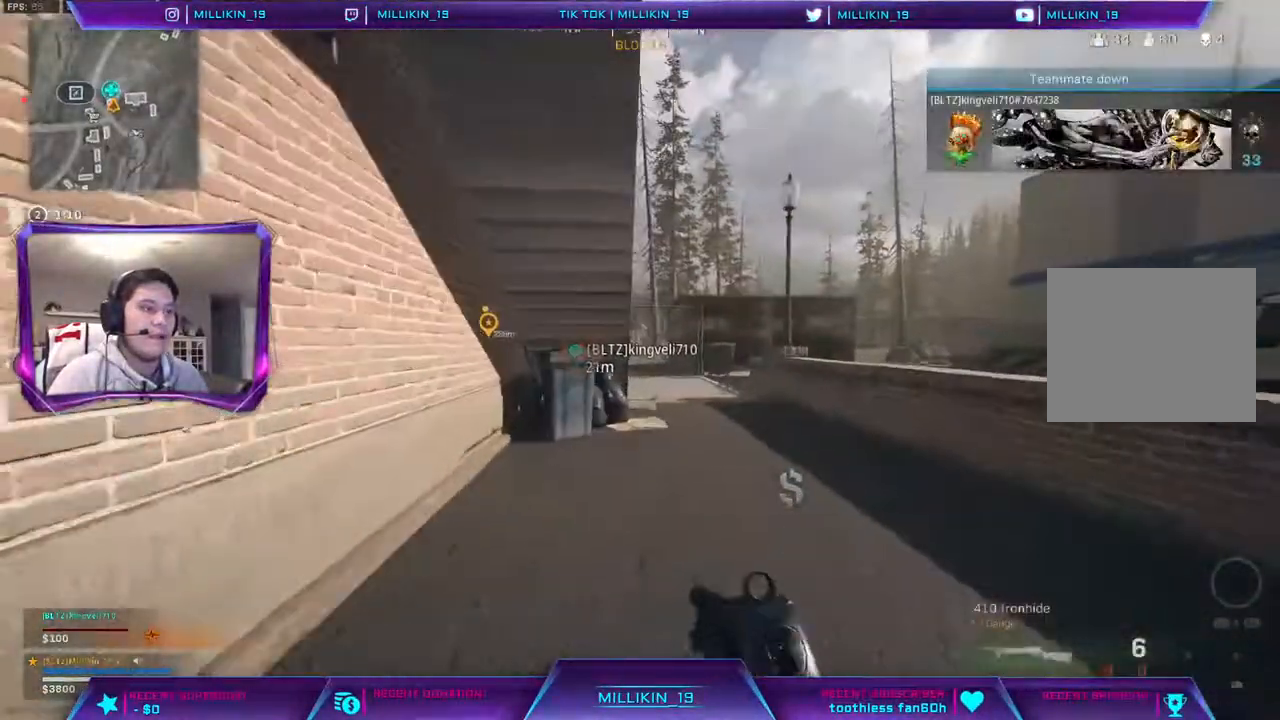
{"buttons": ["R3"], "left_stick": "up", "right_stick": "center", "events": [[200, "R3", "down"], [300, "R3", "up"], [383, "R3", "down"], [450, "R3", "up"], [500, "R3", "down"]]}
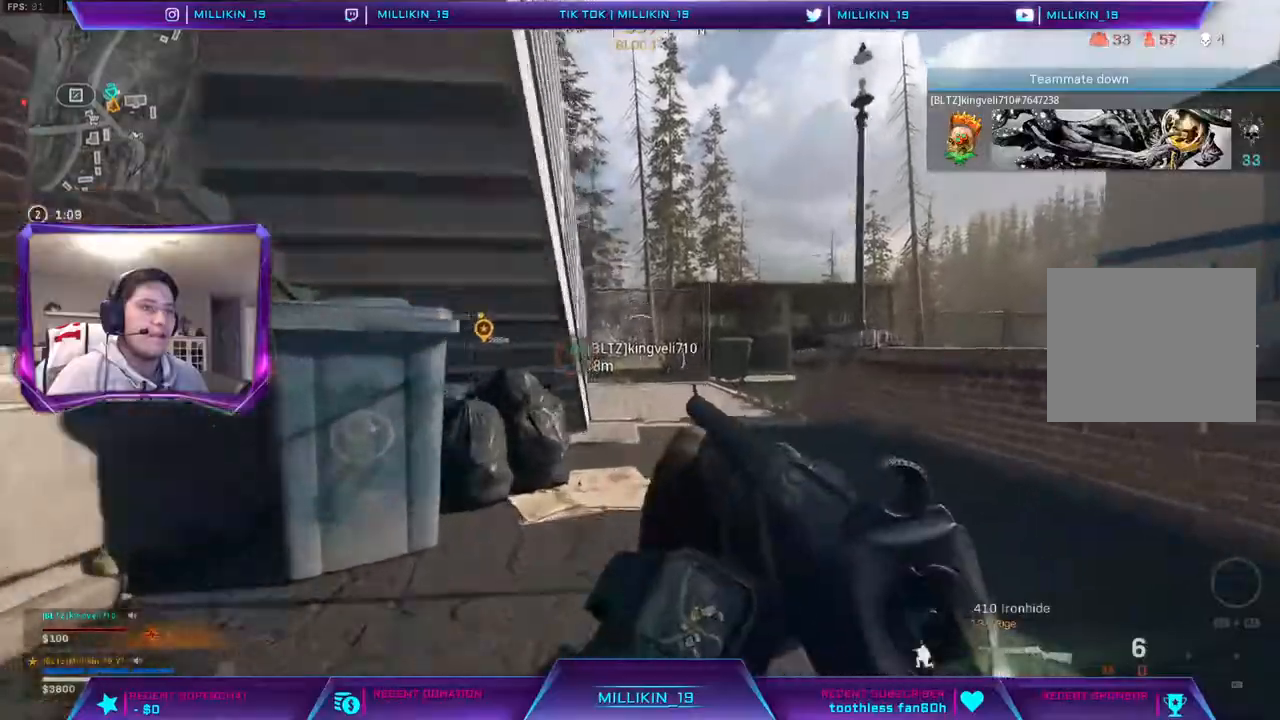
{"buttons": [], "left_stick": "up", "right_stick": "left", "events": [[100, "R3", "up"], [150, "L3", "down"], [333, "L3", "up"], [483, "right_stick", "left"]]}
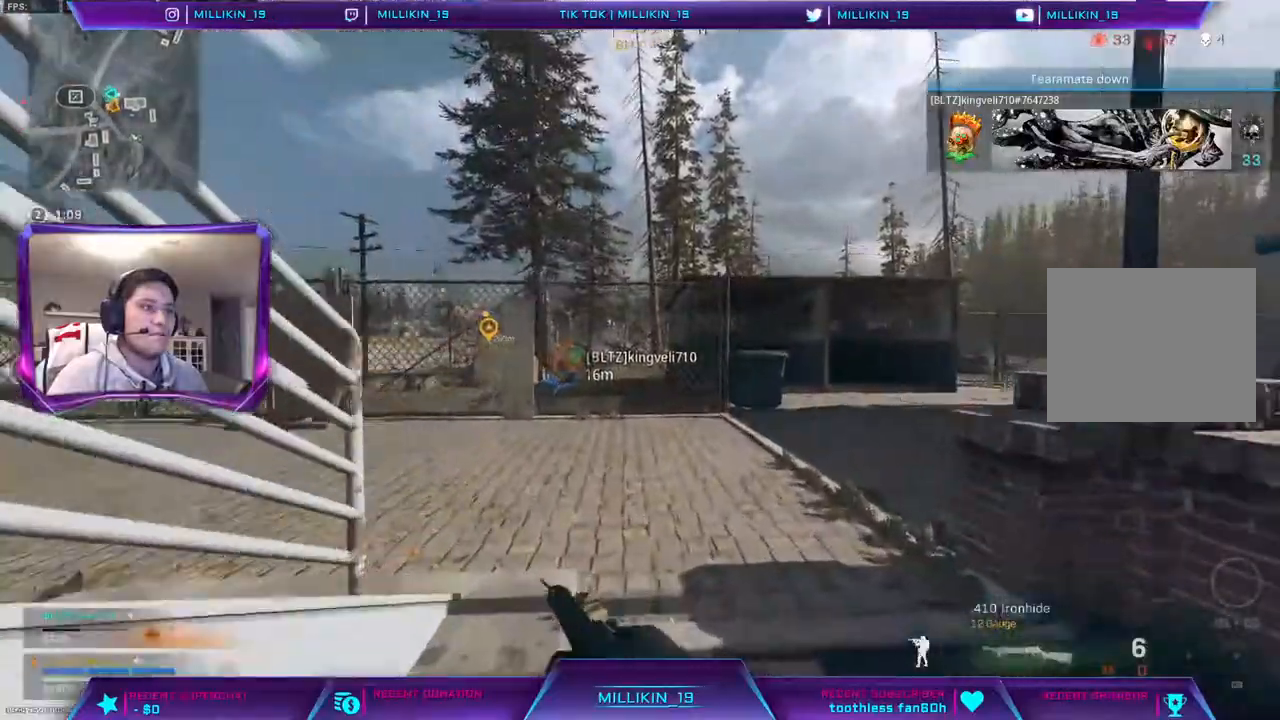
{"buttons": [], "left_stick": "up-left", "right_stick": "center"}
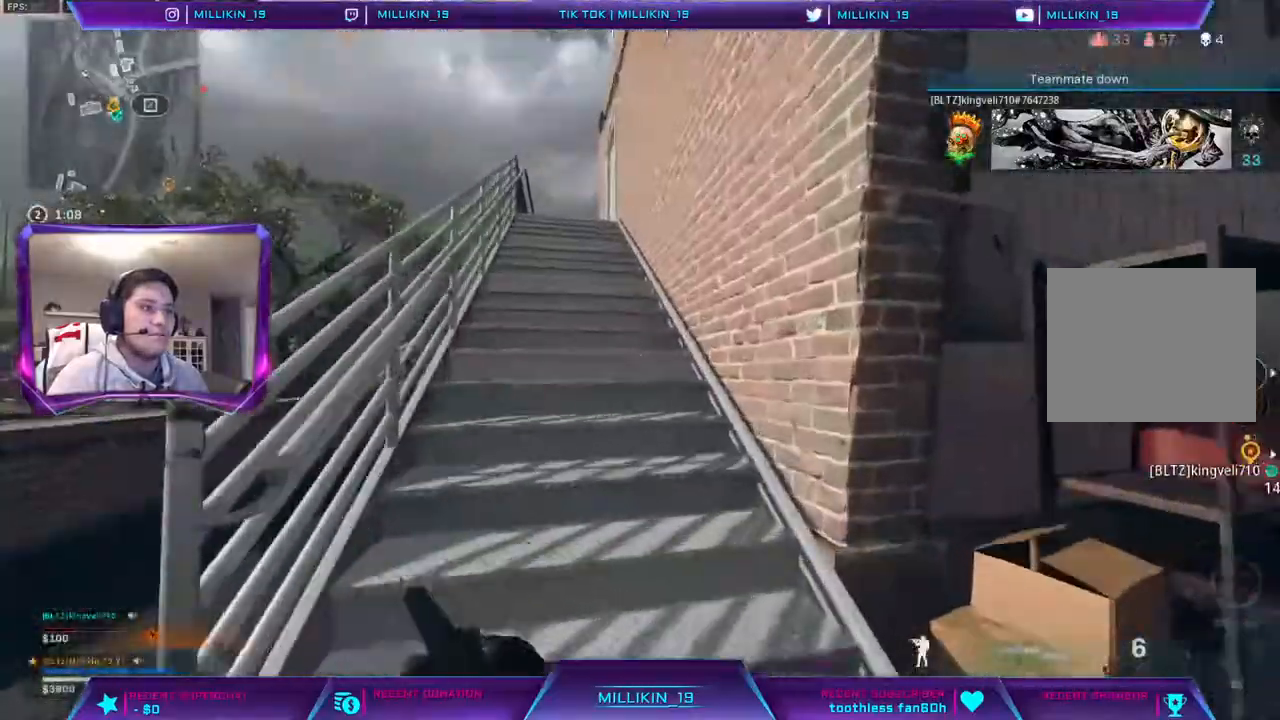
{"buttons": [], "left_stick": "up-left", "right_stick": "center", "events": [[283, "TRIANGLE", "down"], [367, "TRIANGLE", "up"]]}
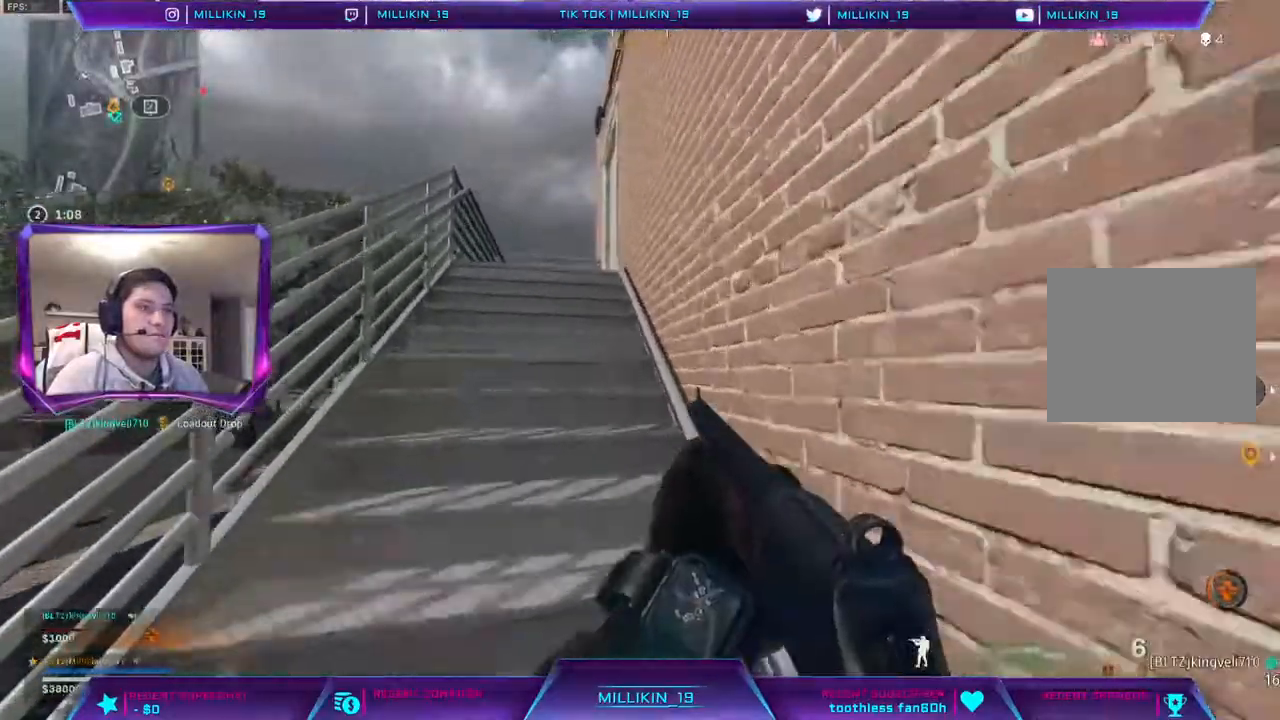
{"buttons": [], "left_stick": "up-left", "right_stick": "center"}
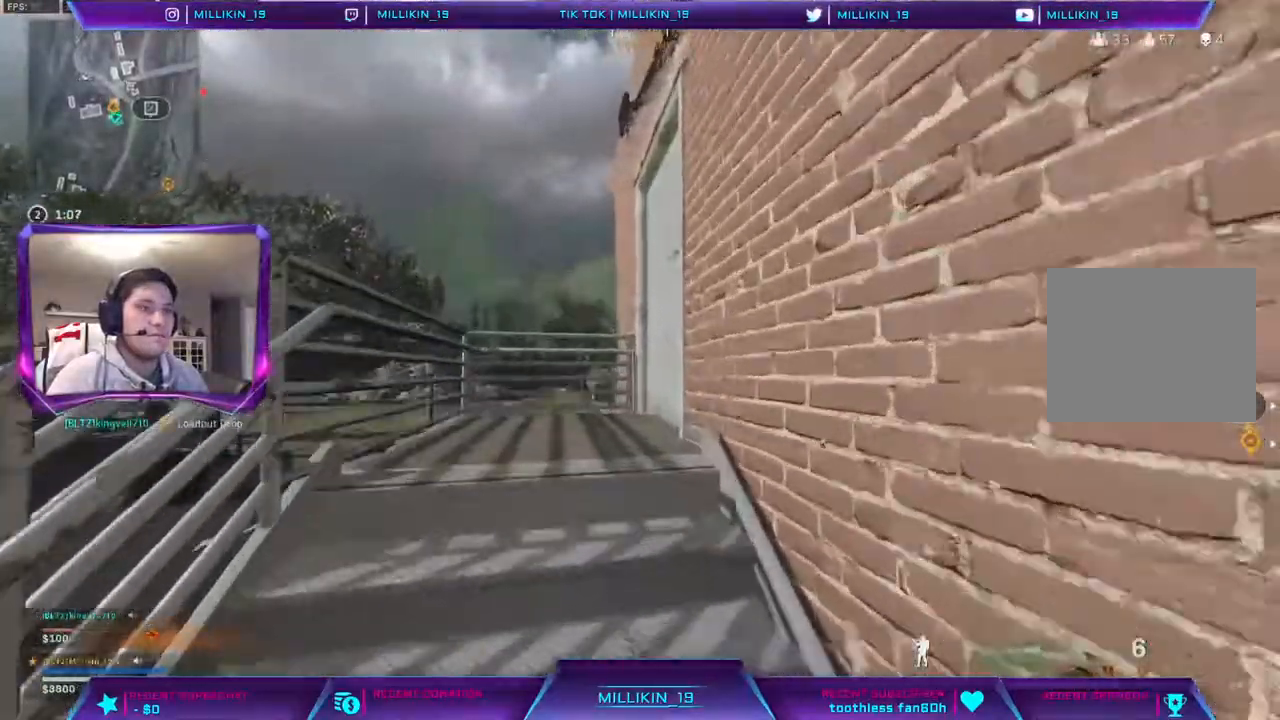
{"buttons": [], "left_stick": "up-left", "right_stick": "center", "events": [[233, "TRIANGLE", "down"], [283, "TRIANGLE", "up"], [300, "right_stick", "down-right"], [417, "right_stick", "center"]]}
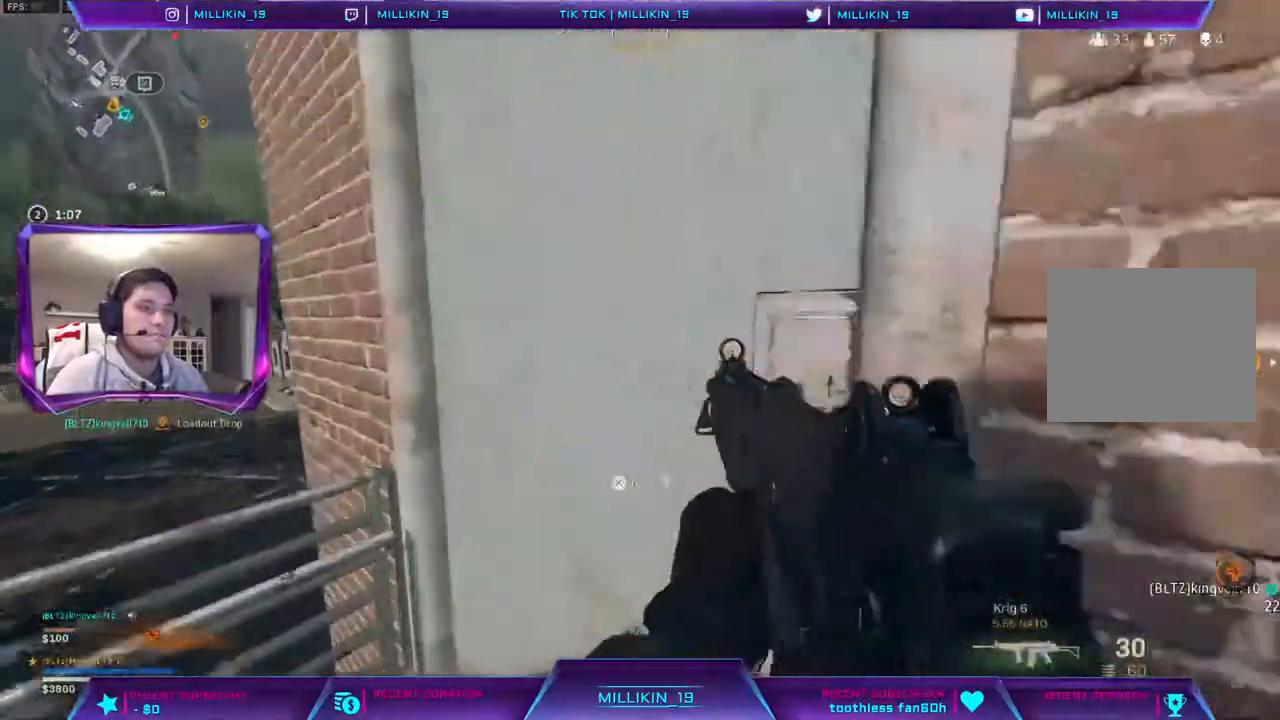
{"buttons": [], "left_stick": "up", "right_stick": "center", "events": [[17, "right_stick", "right"], [83, "left_stick", "up"], [300, "left_stick", "down-right"], [467, "right_stick", "center"], [483, "left_stick", "up"]]}
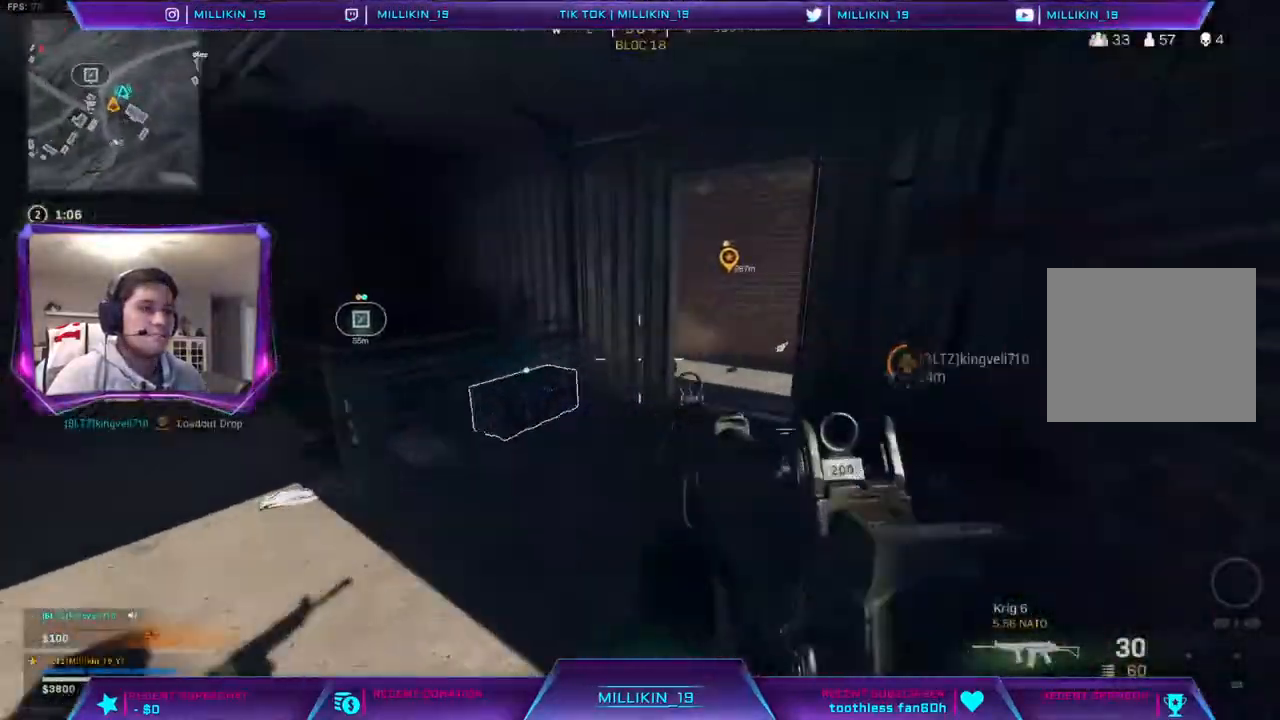
{"buttons": [], "left_stick": "center", "right_stick": "center", "events": [[67, "L3", "down"], [100, "SQUARE", "down"], [150, "SQUARE", "up"], [167, "L3", "up"], [167, "left_stick", "down-left"], [300, "left_stick", "down-right"], [467, "left_stick", "center"]]}
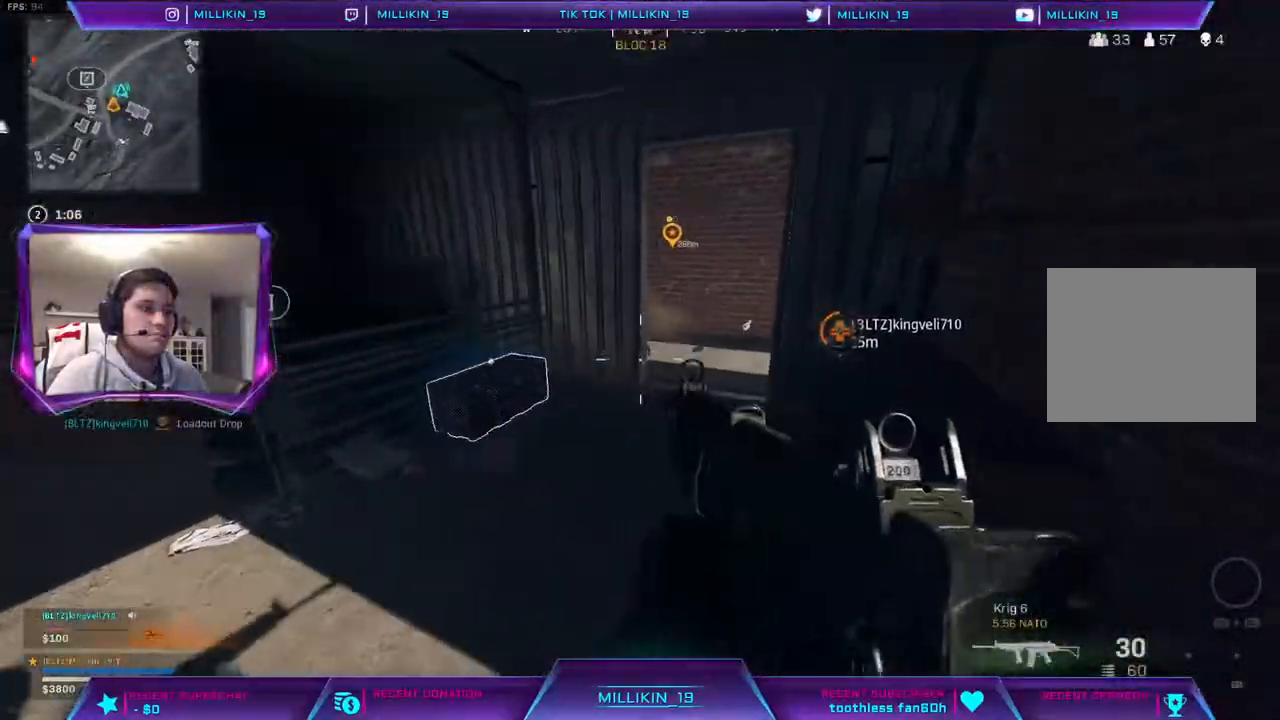
{"buttons": [], "left_stick": "down-right", "right_stick": "center", "events": [[50, "left_stick", "up-left"], [183, "SQUARE", "down"], [250, "SQUARE", "up"], [250, "left_stick", "down-left"], [367, "left_stick", "down-right"]]}
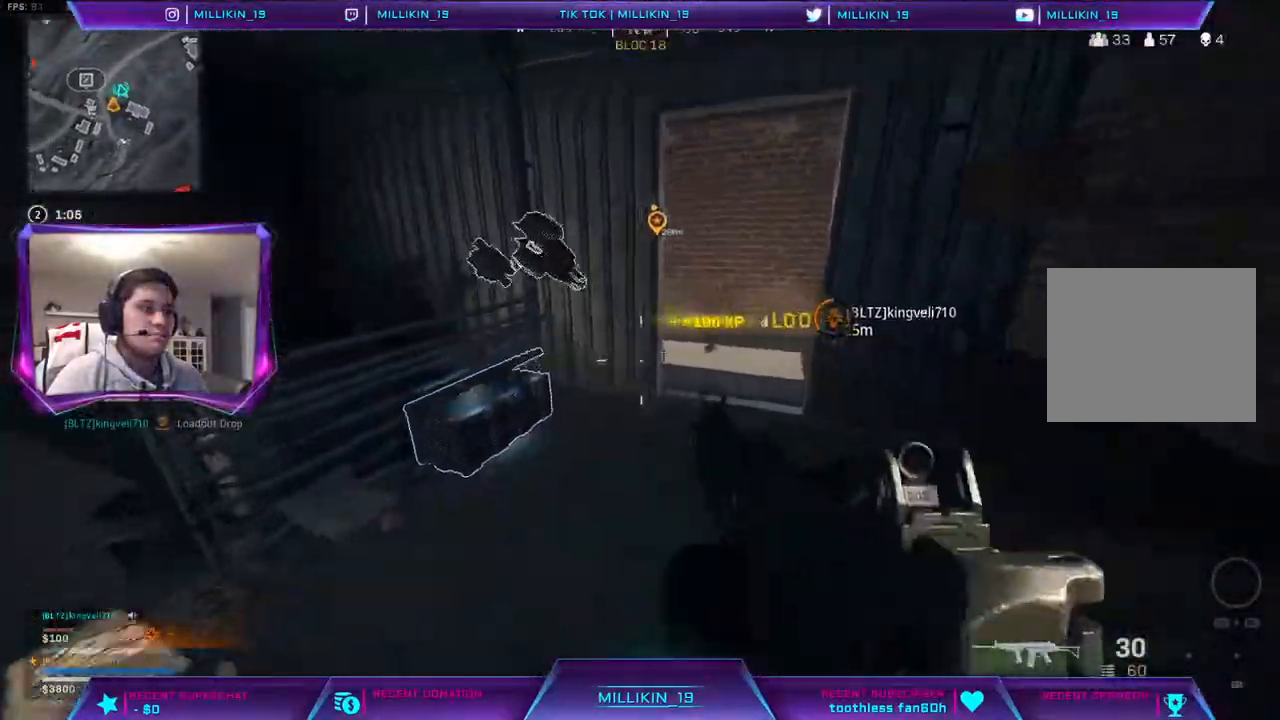
{"buttons": ["SQUARE"], "left_stick": "up-left", "right_stick": "center", "events": [[33, "left_stick", "center"], [250, "left_stick", "up-right"], [367, "left_stick", "up-left"], [433, "SQUARE", "down"]]}
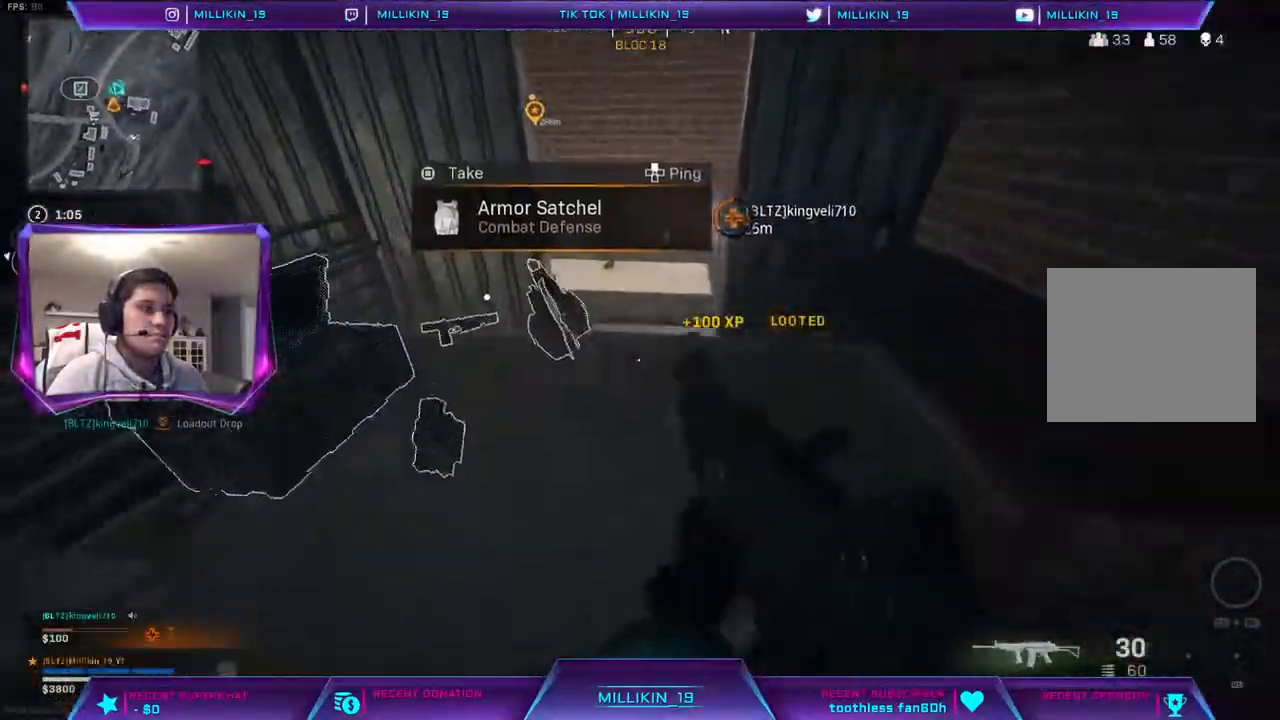
{"buttons": [], "left_stick": "right", "right_stick": "center", "events": [[17, "SQUARE", "up"], [167, "left_stick", "down-left"], [333, "TRIANGLE", "down"], [400, "TRIANGLE", "up"], [467, "left_stick", "right"]]}
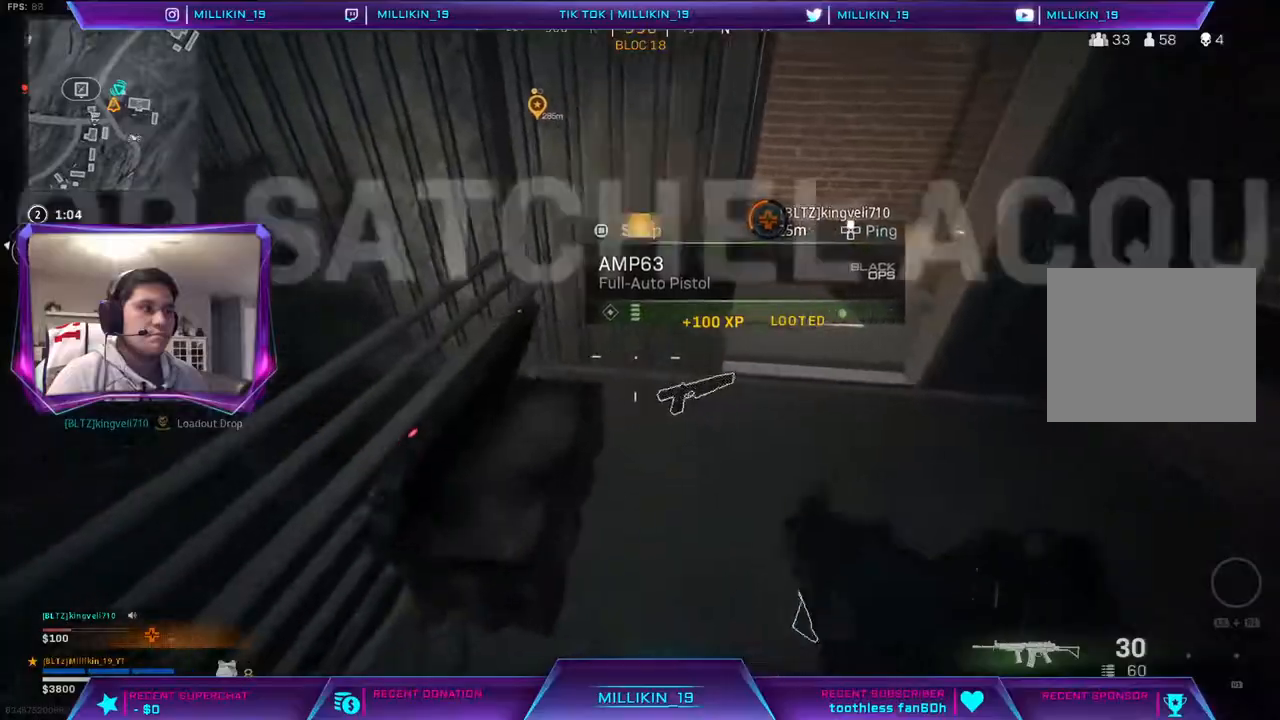
{"buttons": [], "left_stick": "center", "right_stick": "center", "events": [[117, "right_stick", "up-left"], [183, "right_stick", "center"], [317, "left_stick", "down-right"], [417, "left_stick", "center"]]}
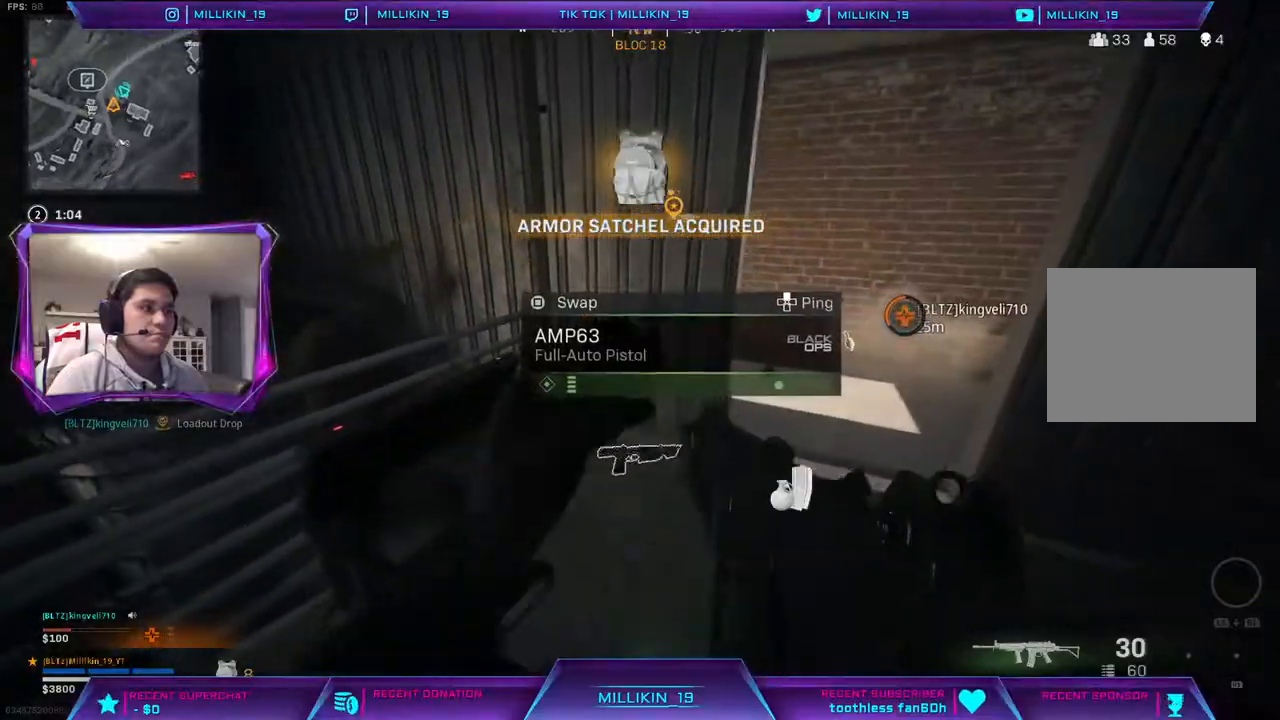
{"buttons": [], "left_stick": "down", "right_stick": "center", "events": [[167, "left_stick", "up-right"], [300, "left_stick", "center"], [450, "left_stick", "down"]]}
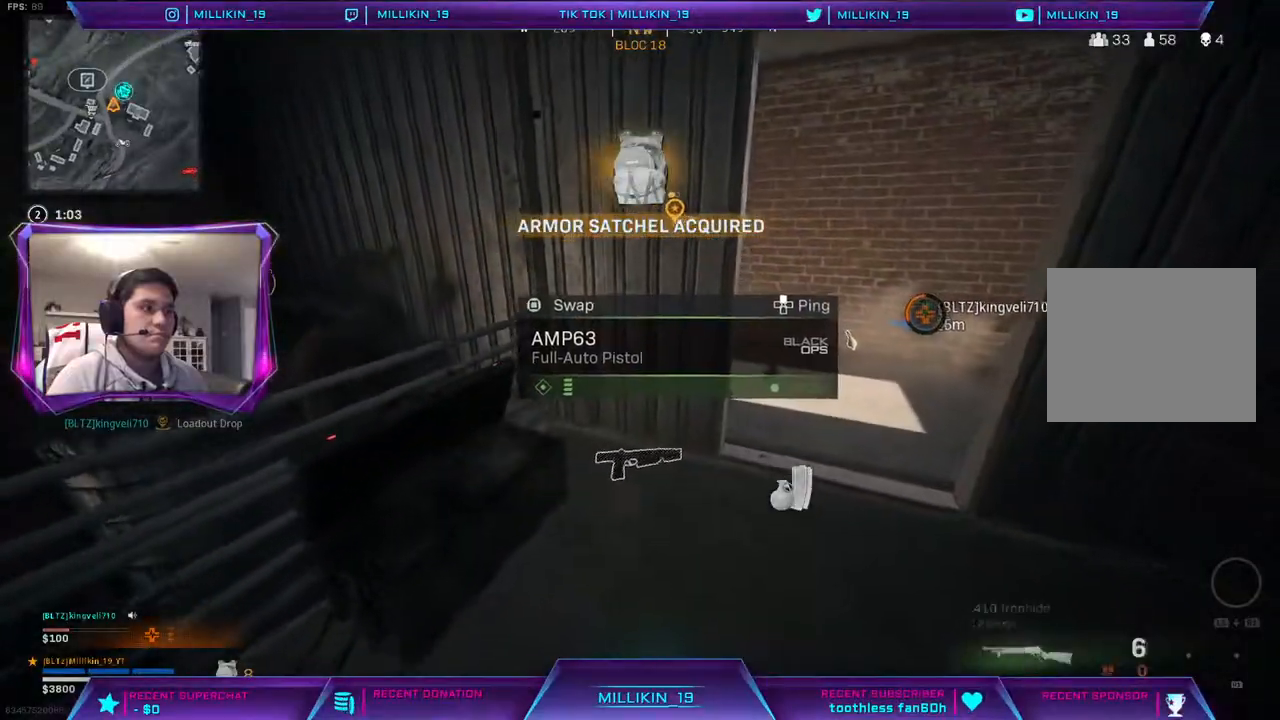
{"buttons": [], "left_stick": "down", "right_stick": "center", "events": [[300, "SQUARE", "down"], [383, "SQUARE", "up"]]}